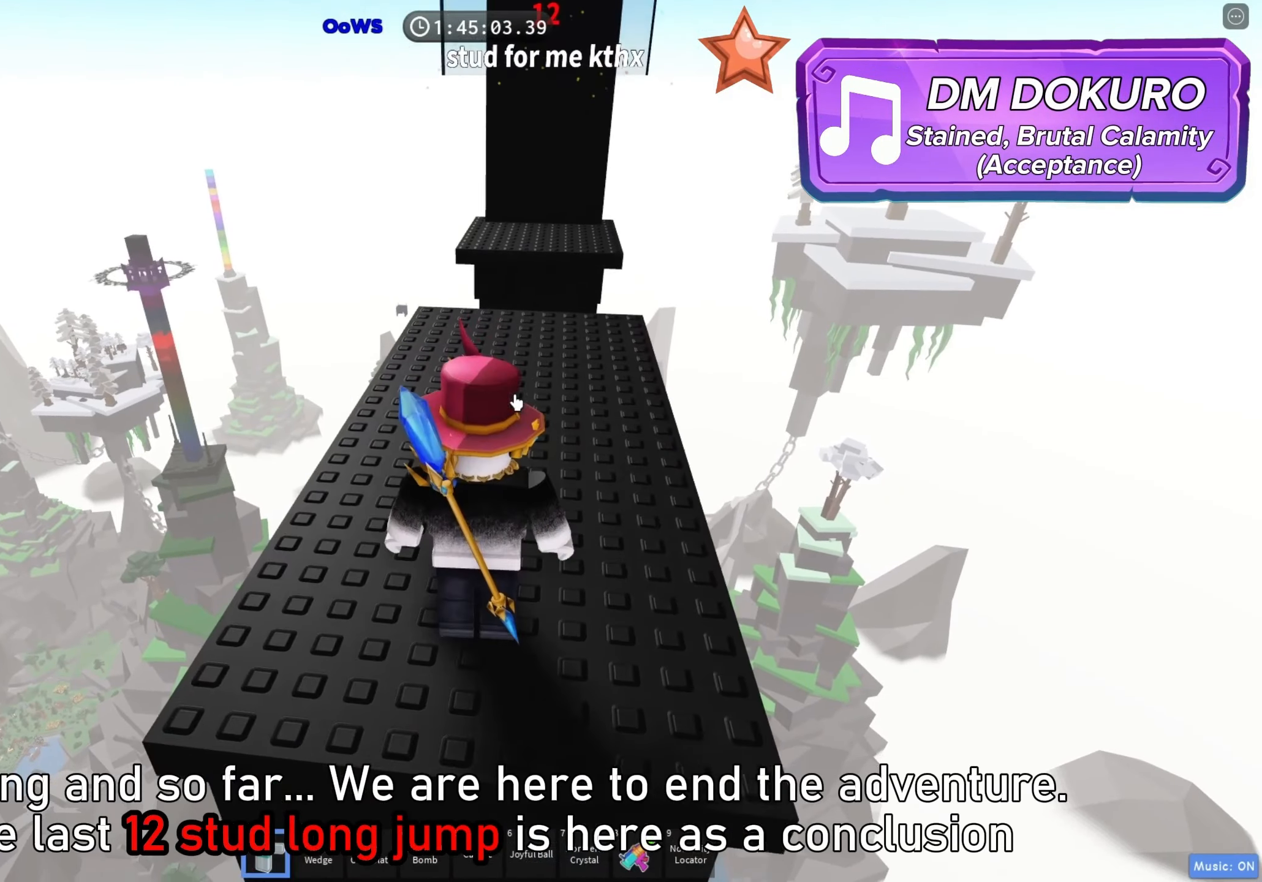
Gameplay with keyboard; each line is a JSON object with the keys held at the frame after it. "events" lists presses ("down") and releases ("up") of "a", "ctrl", "d", "e", "f", "q", "r", "s", "shift", "space", "tab" and "w" between this image and that frame as [ms after this image, input, new state], when the widget could be followed in between. No other keys are recorded. Mouse input is not recorded.
{"keys": ["w"], "events": [[250, "w", "down"]]}
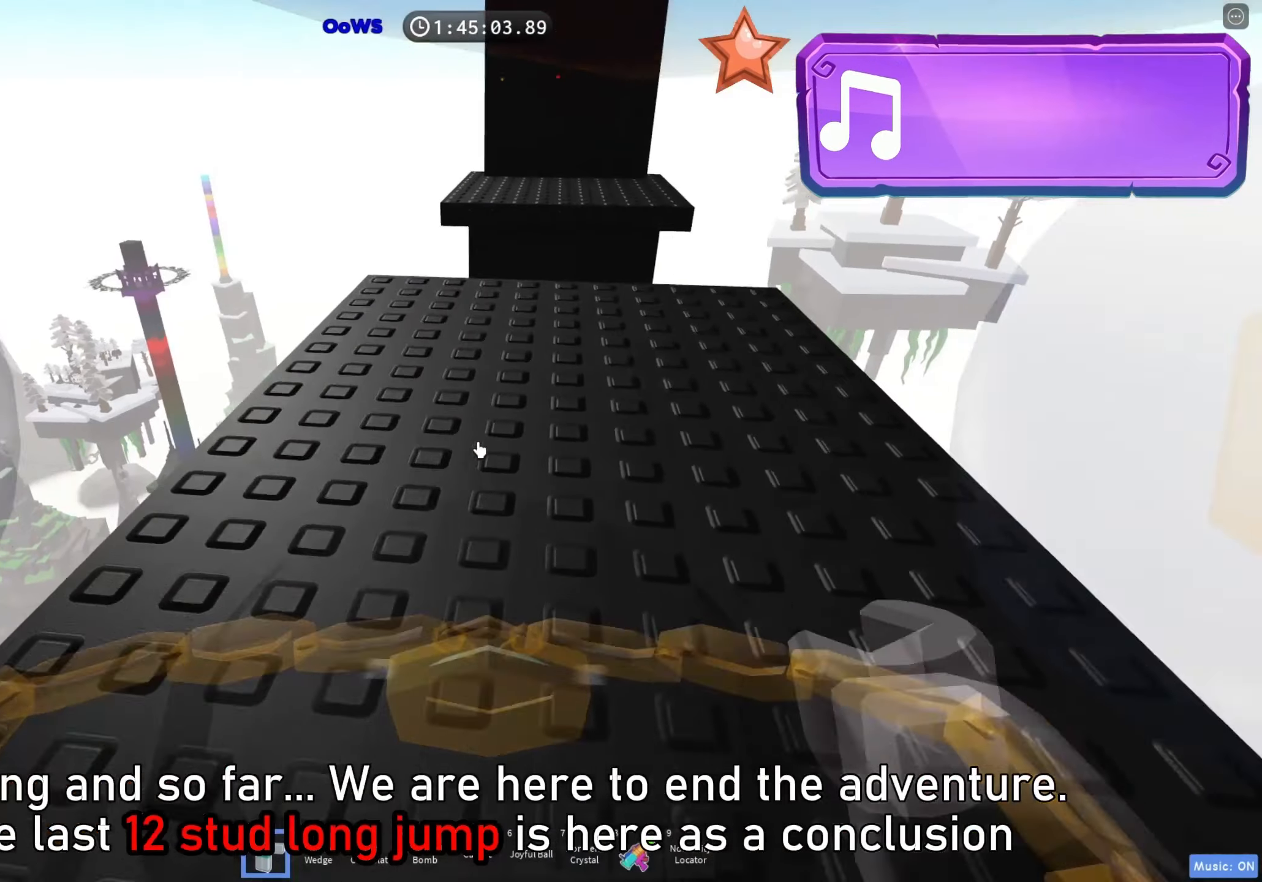
{"keys": [], "events": [[500, "w", "up"]]}
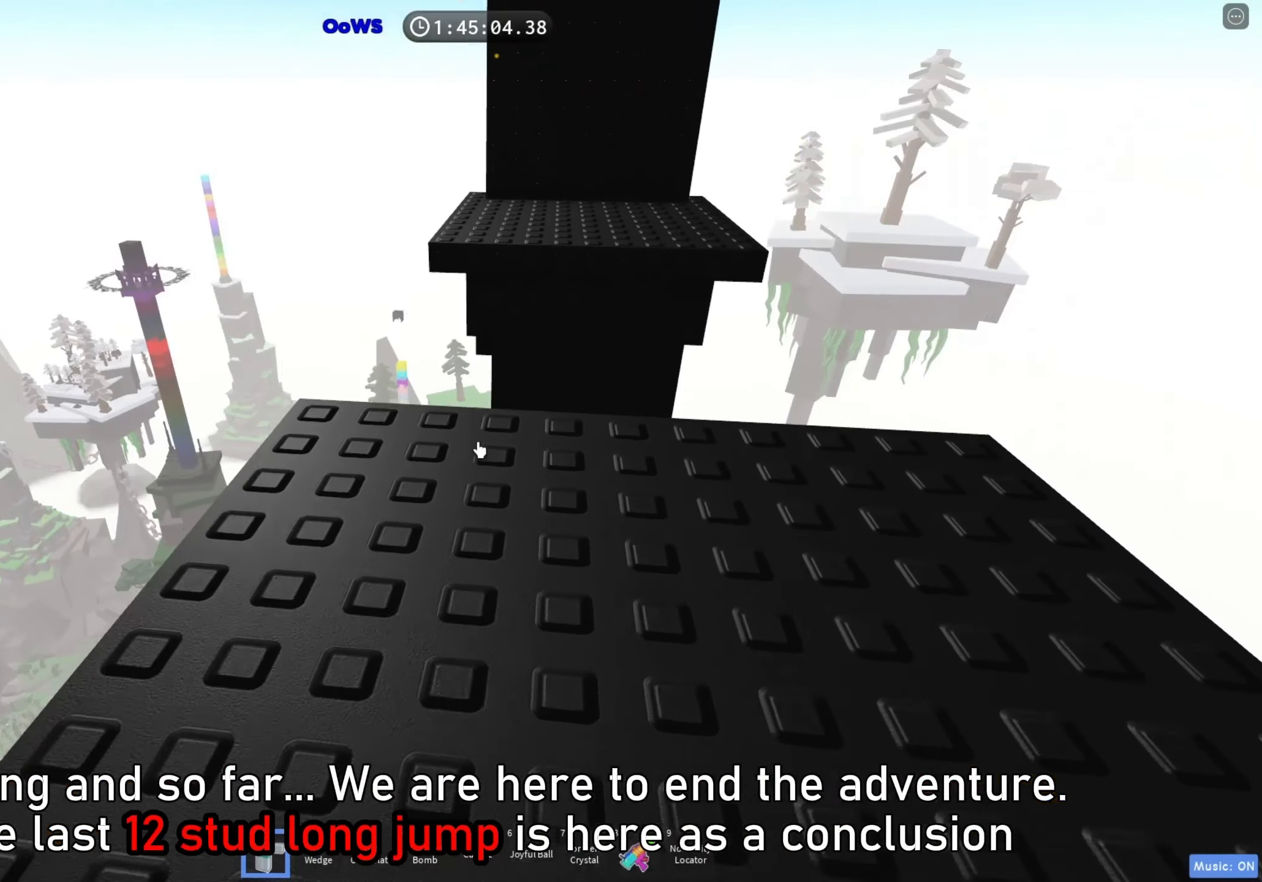
{"keys": [], "events": []}
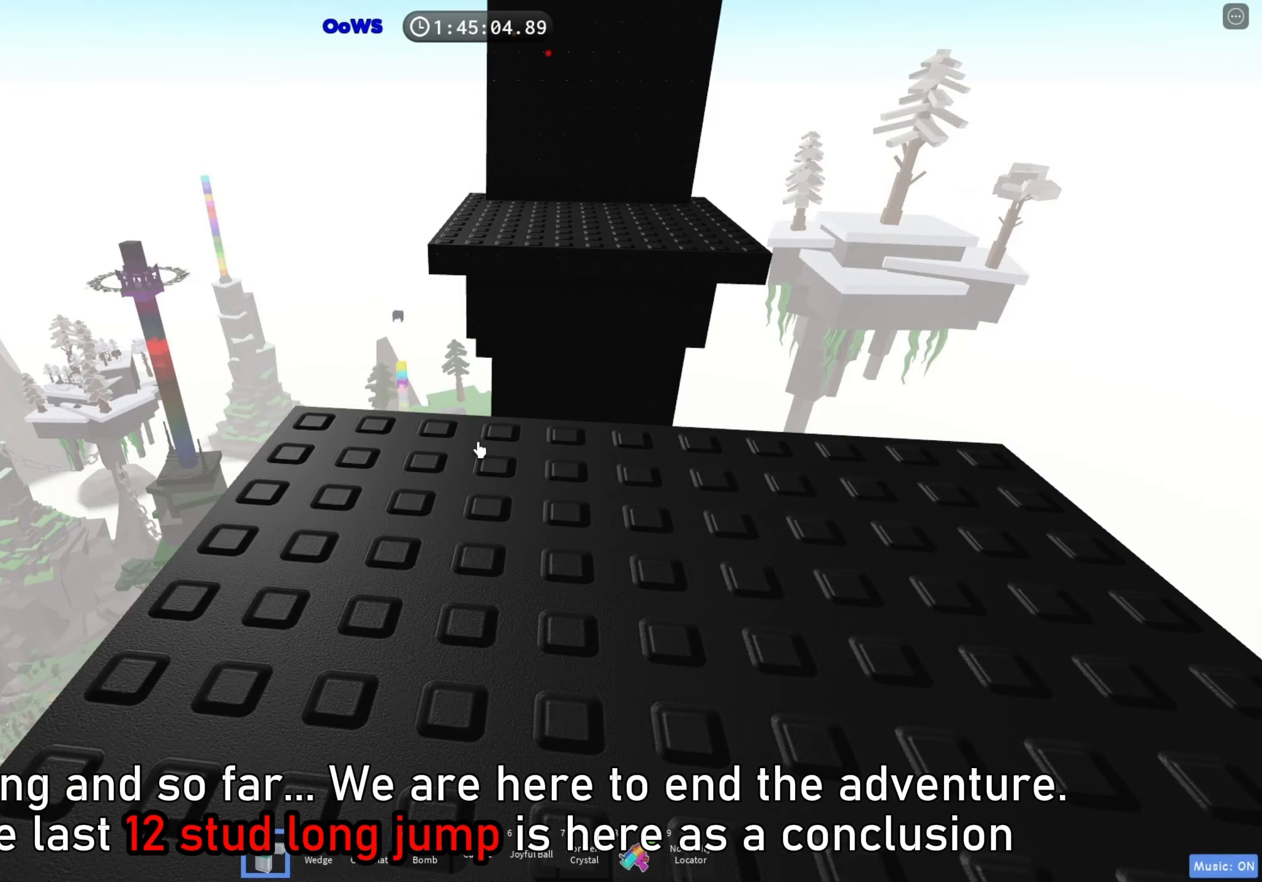
{"keys": [], "events": []}
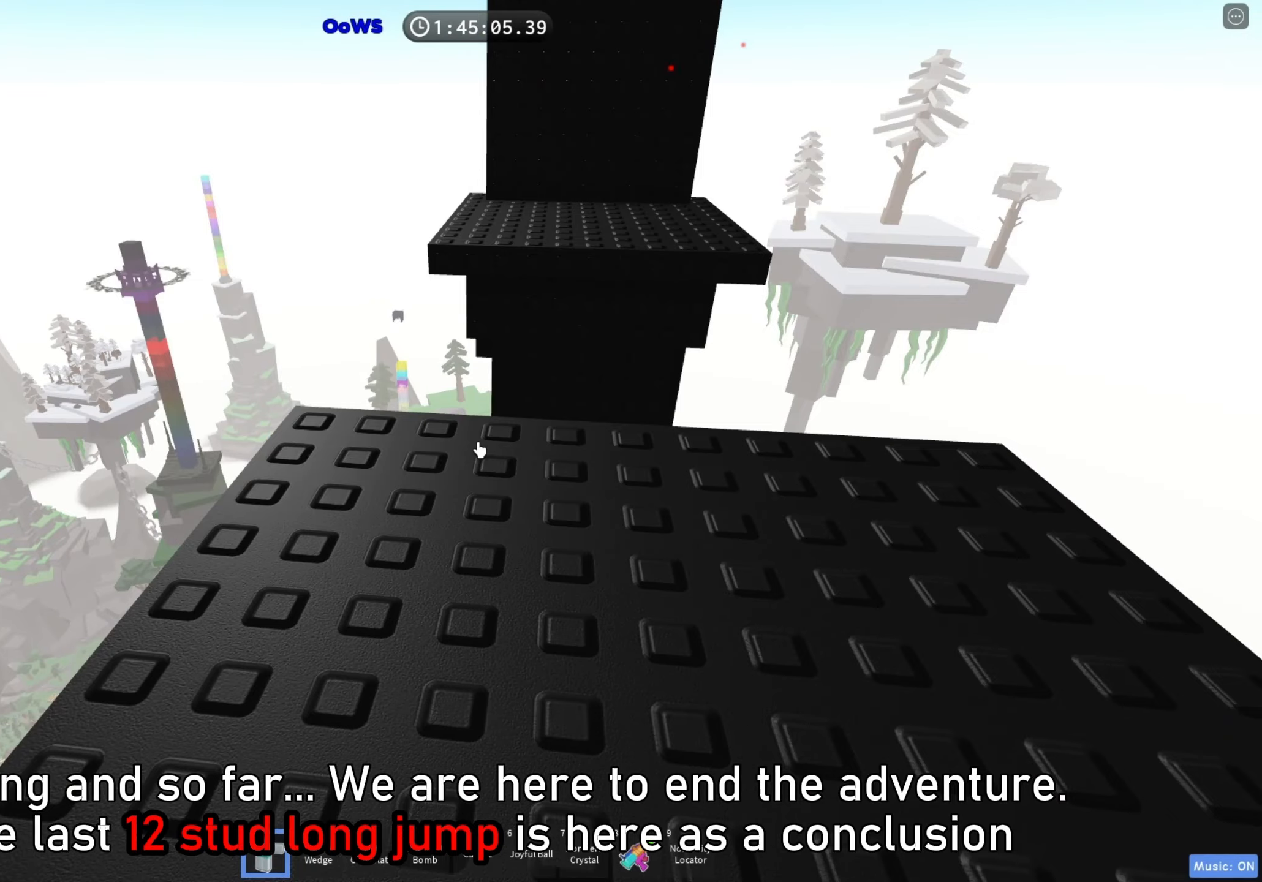
{"keys": [], "events": []}
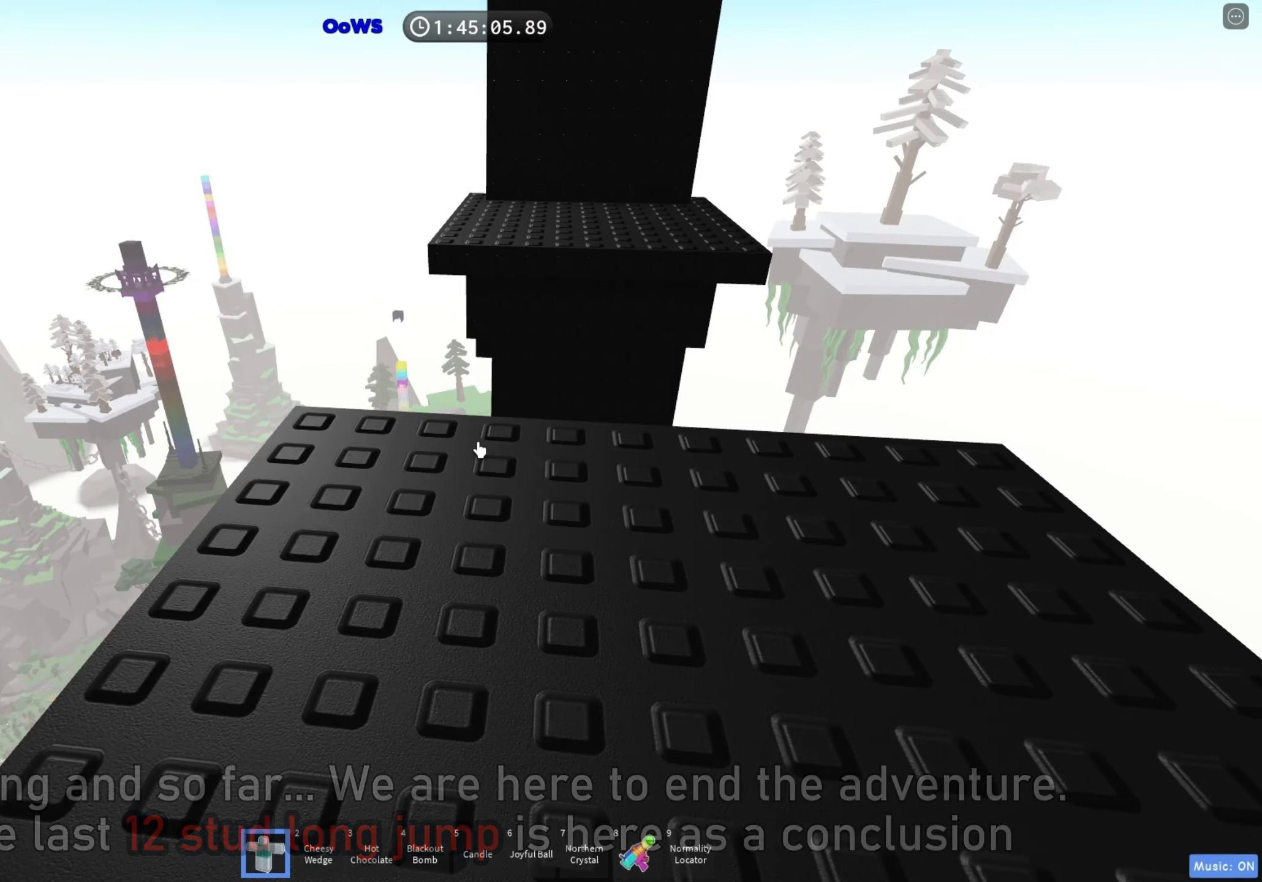
{"keys": [], "events": []}
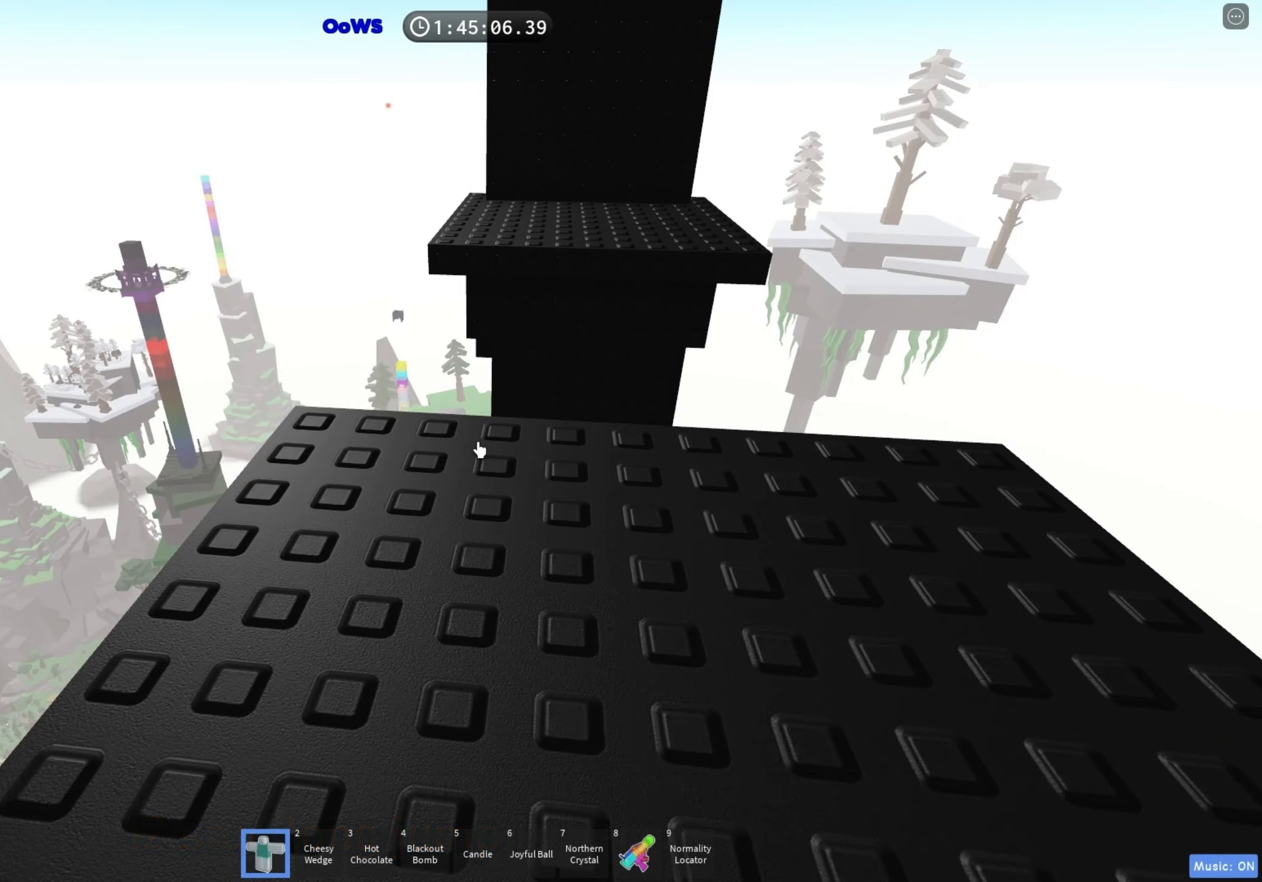
{"keys": [], "events": []}
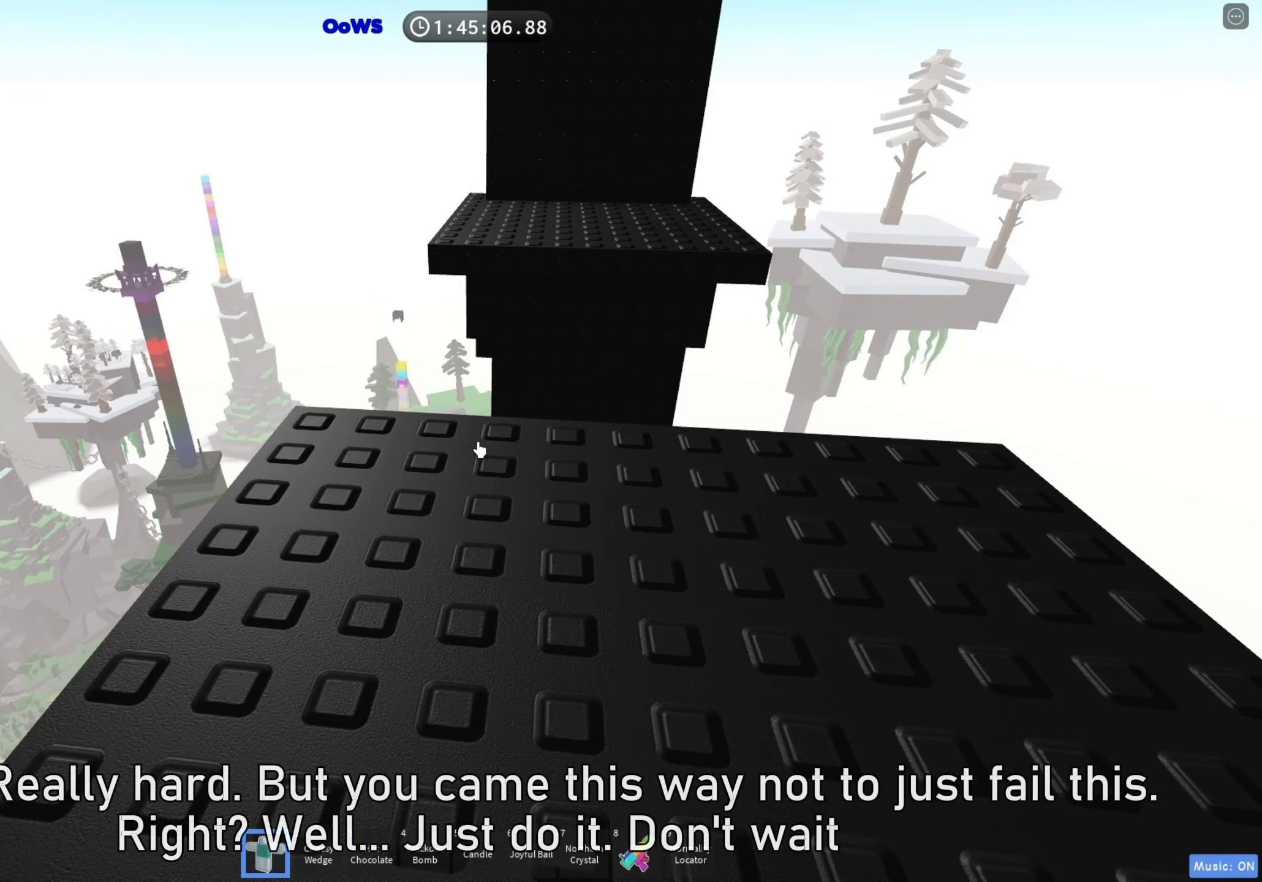
{"keys": [], "events": []}
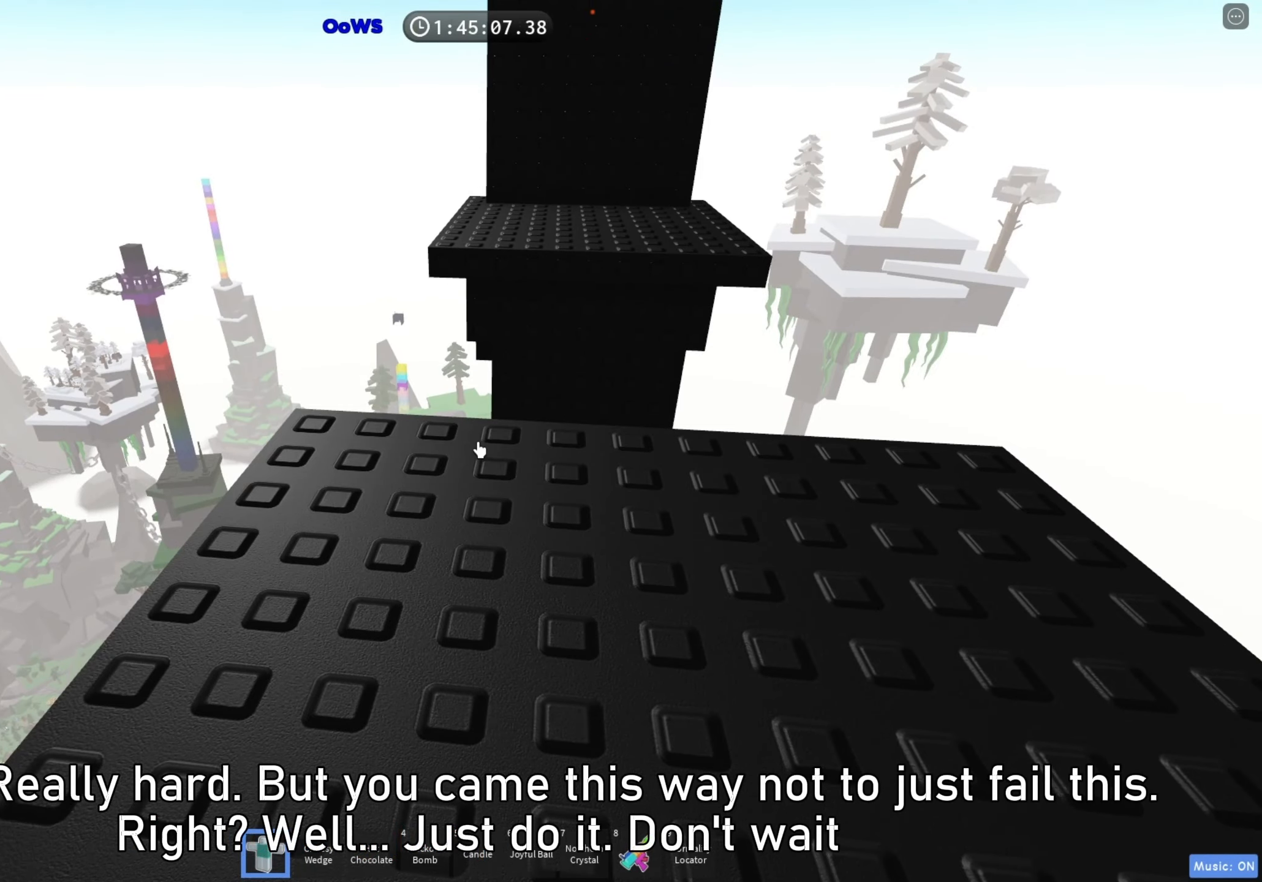
{"keys": [], "events": []}
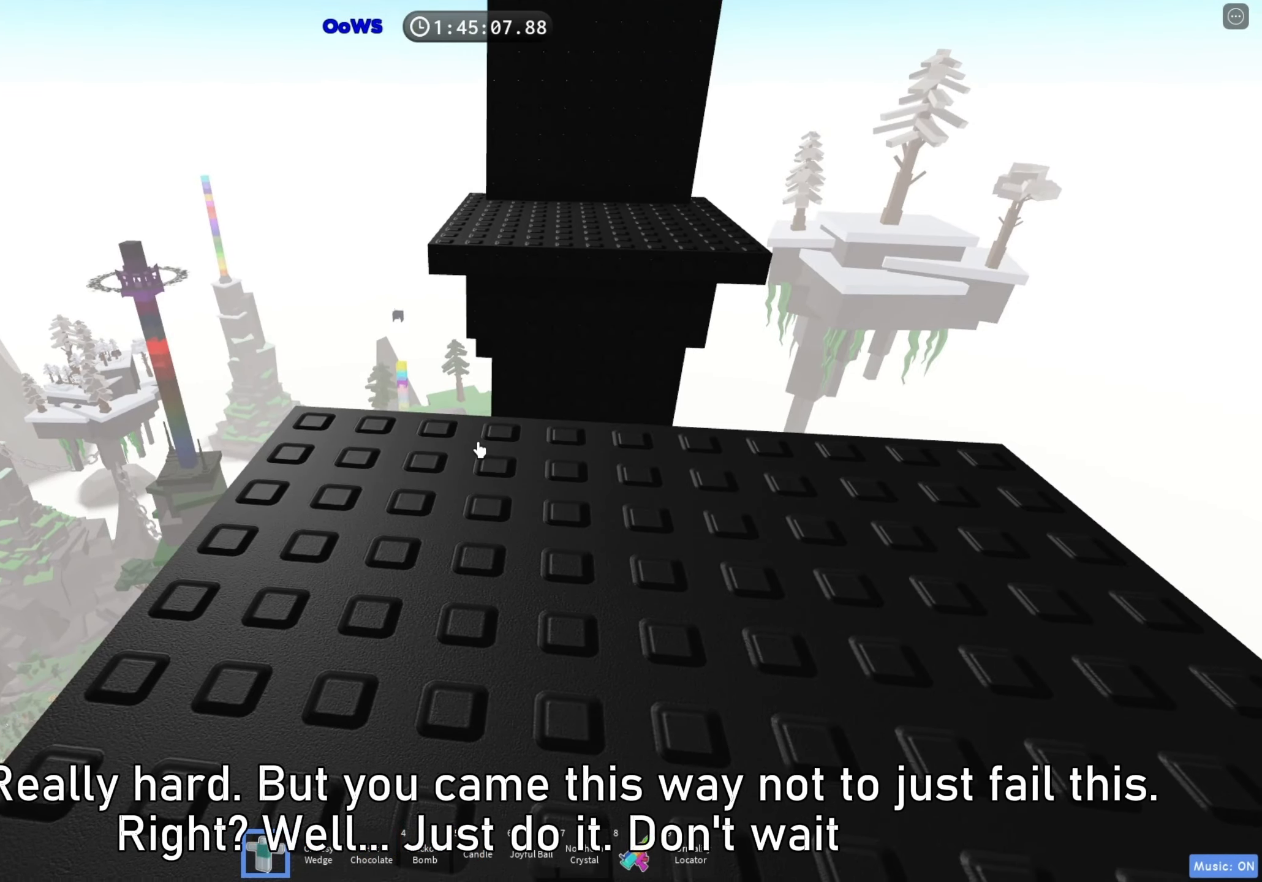
{"keys": [], "events": []}
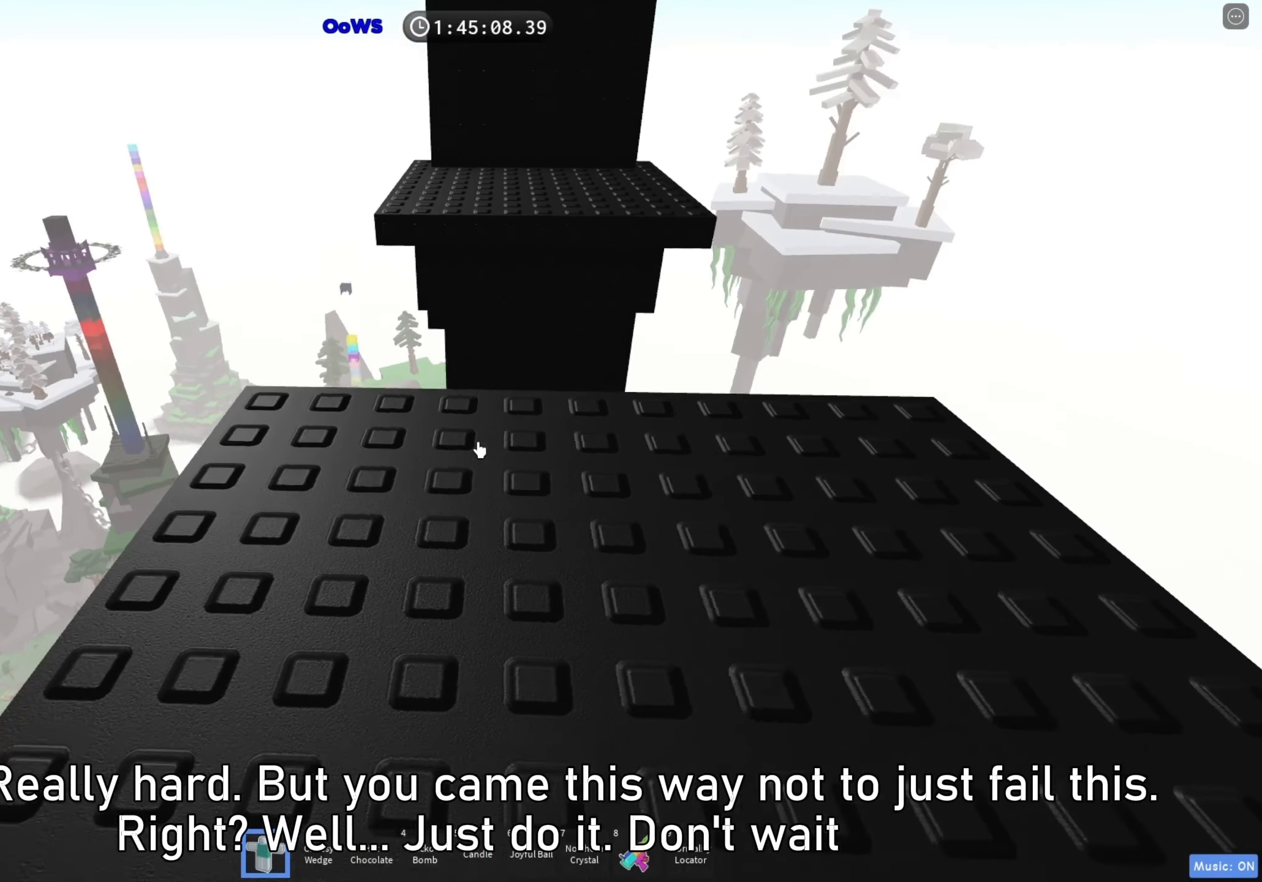
{"keys": ["d"], "events": [[133, "d", "down"], [150, "w", "down"], [483, "w", "up"]]}
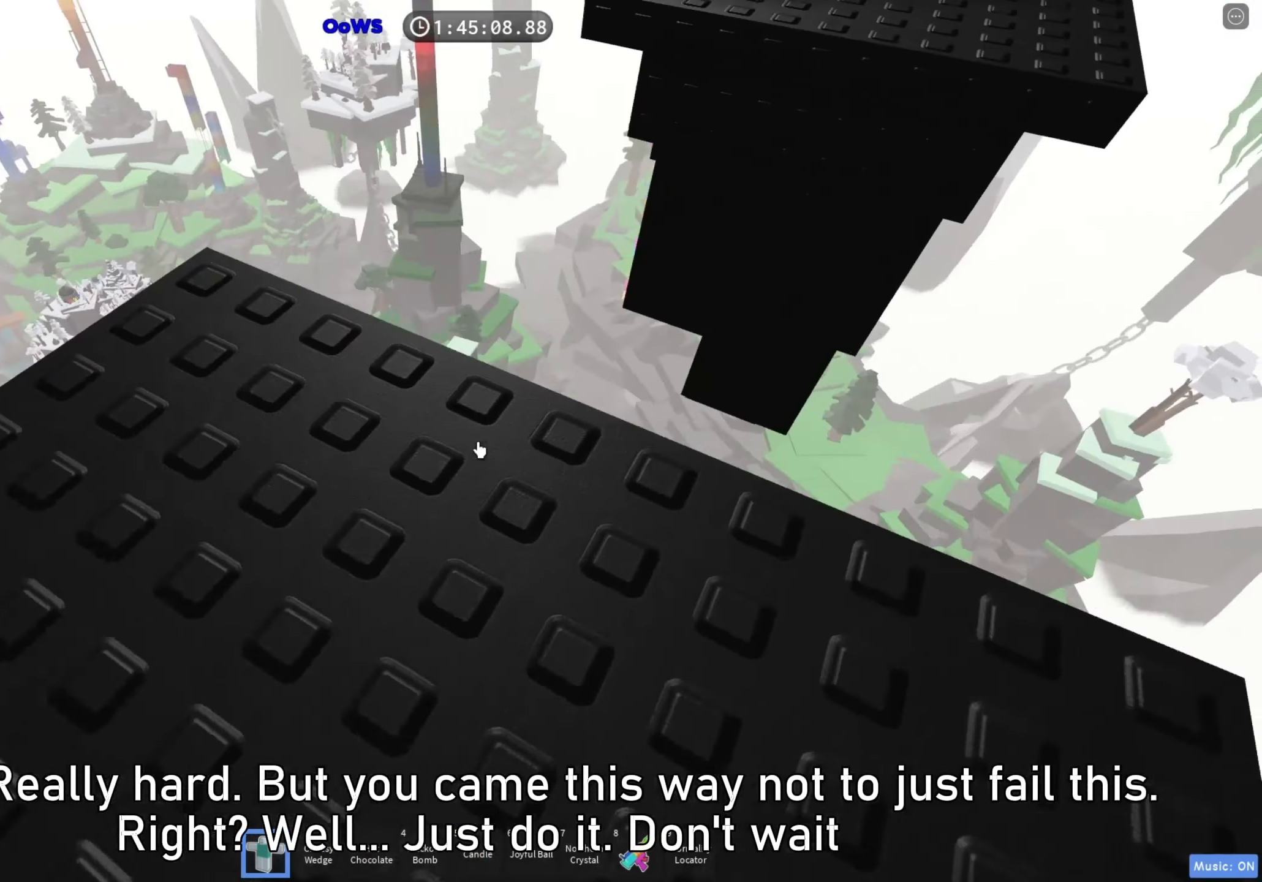
{"keys": [], "events": [[150, "d", "up"], [233, "w", "down"], [400, "w", "up"]]}
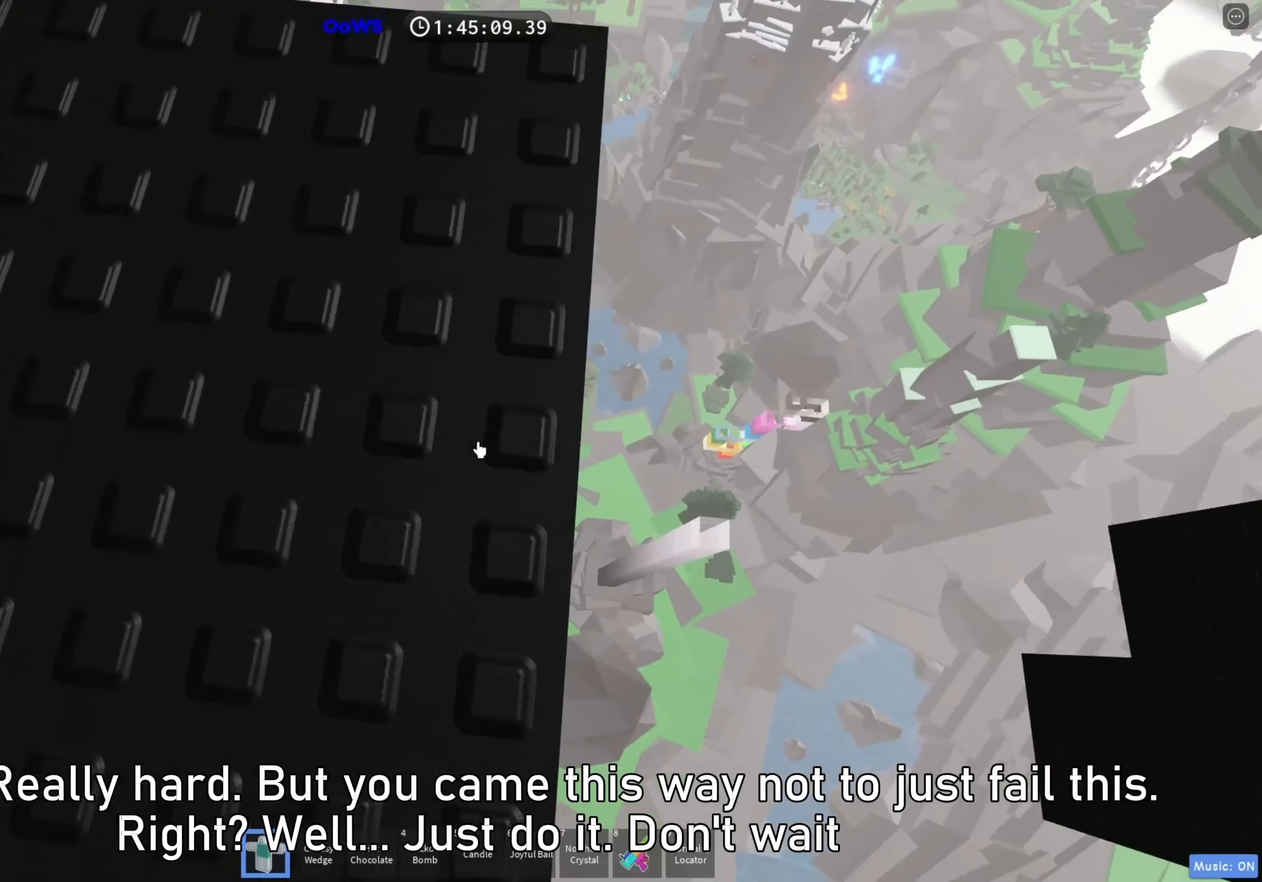
{"keys": [], "events": [[50, "s", "down"], [233, "s", "up"], [383, "w", "down"], [450, "w", "up"]]}
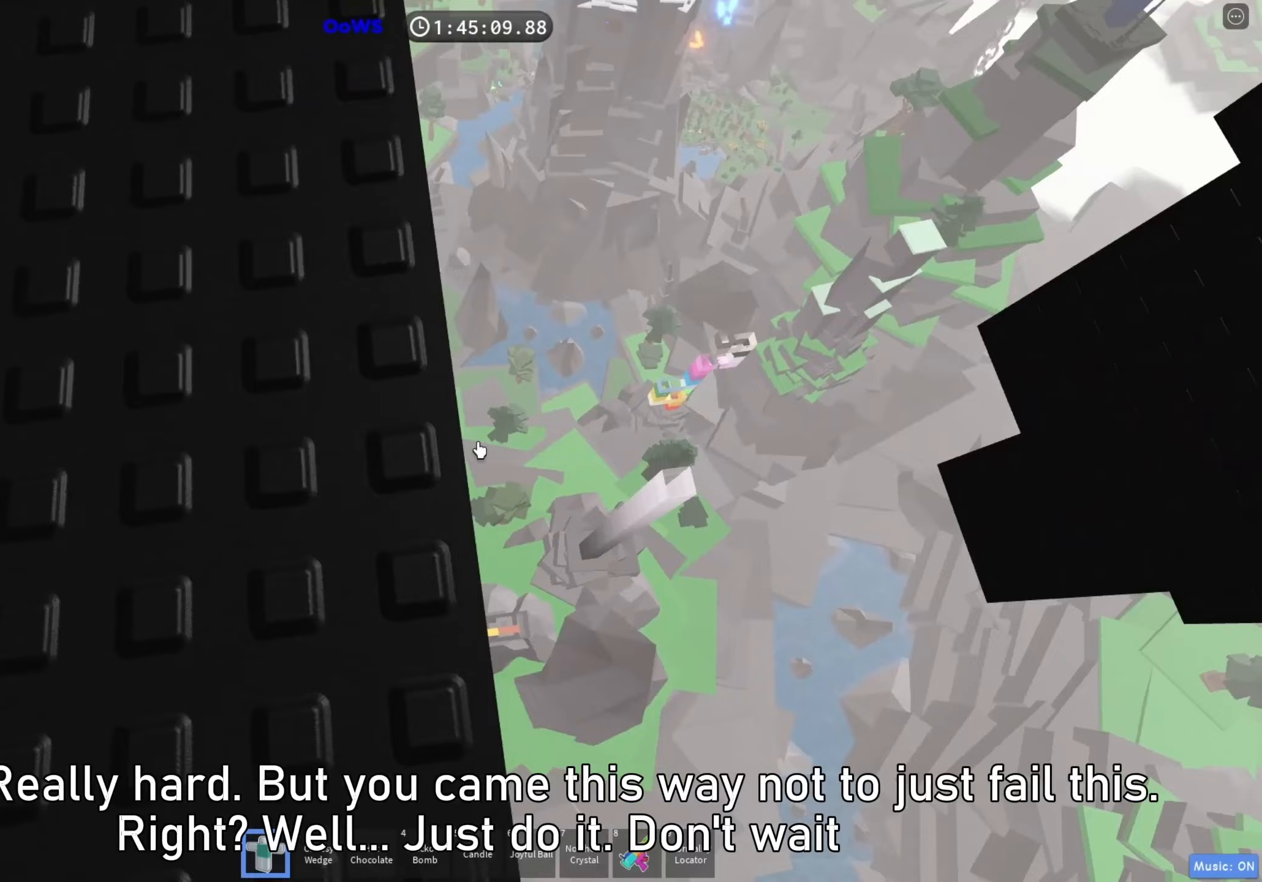
{"keys": [], "events": [[100, "s", "down"], [217, "s", "up"]]}
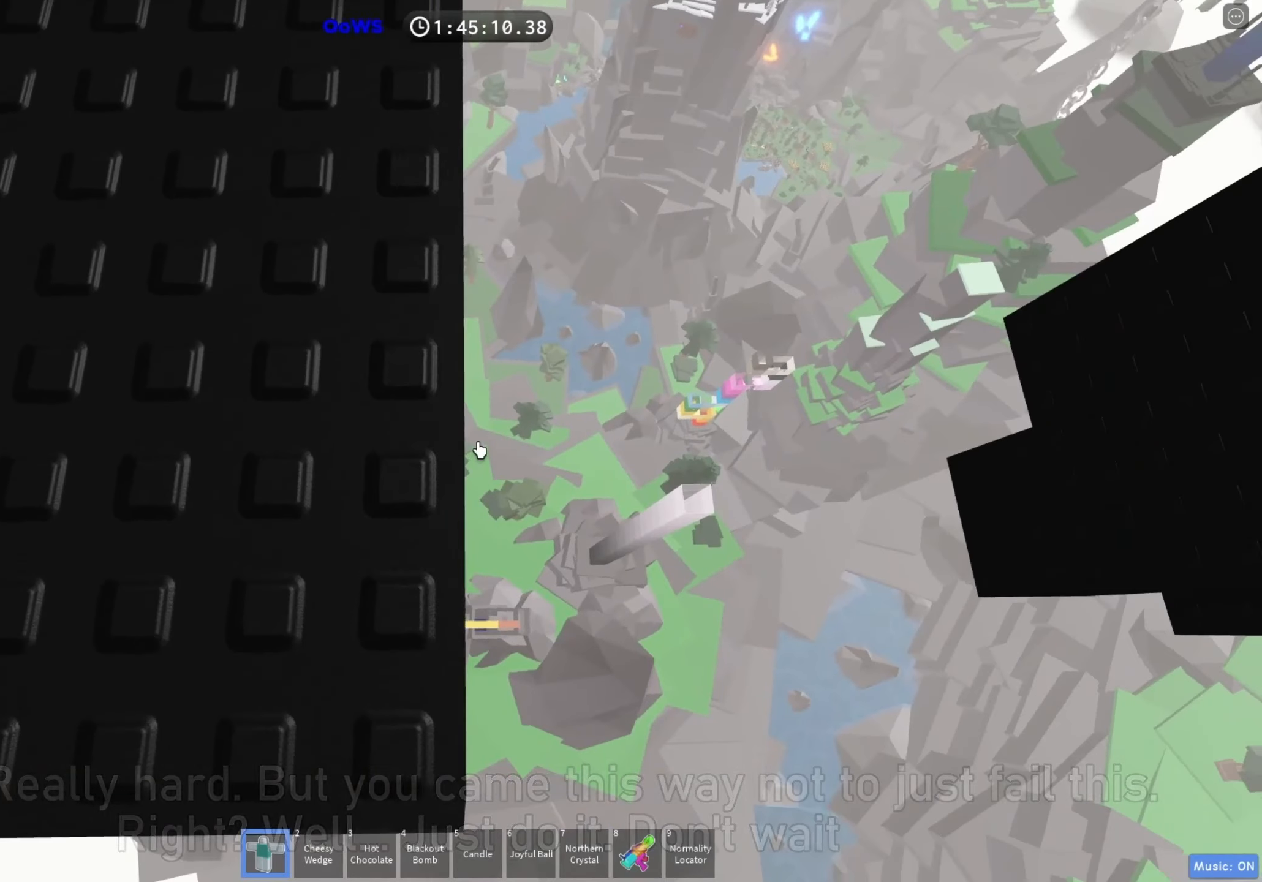
{"keys": ["d", "space"], "events": [[333, "d", "down"], [450, "space", "down"]]}
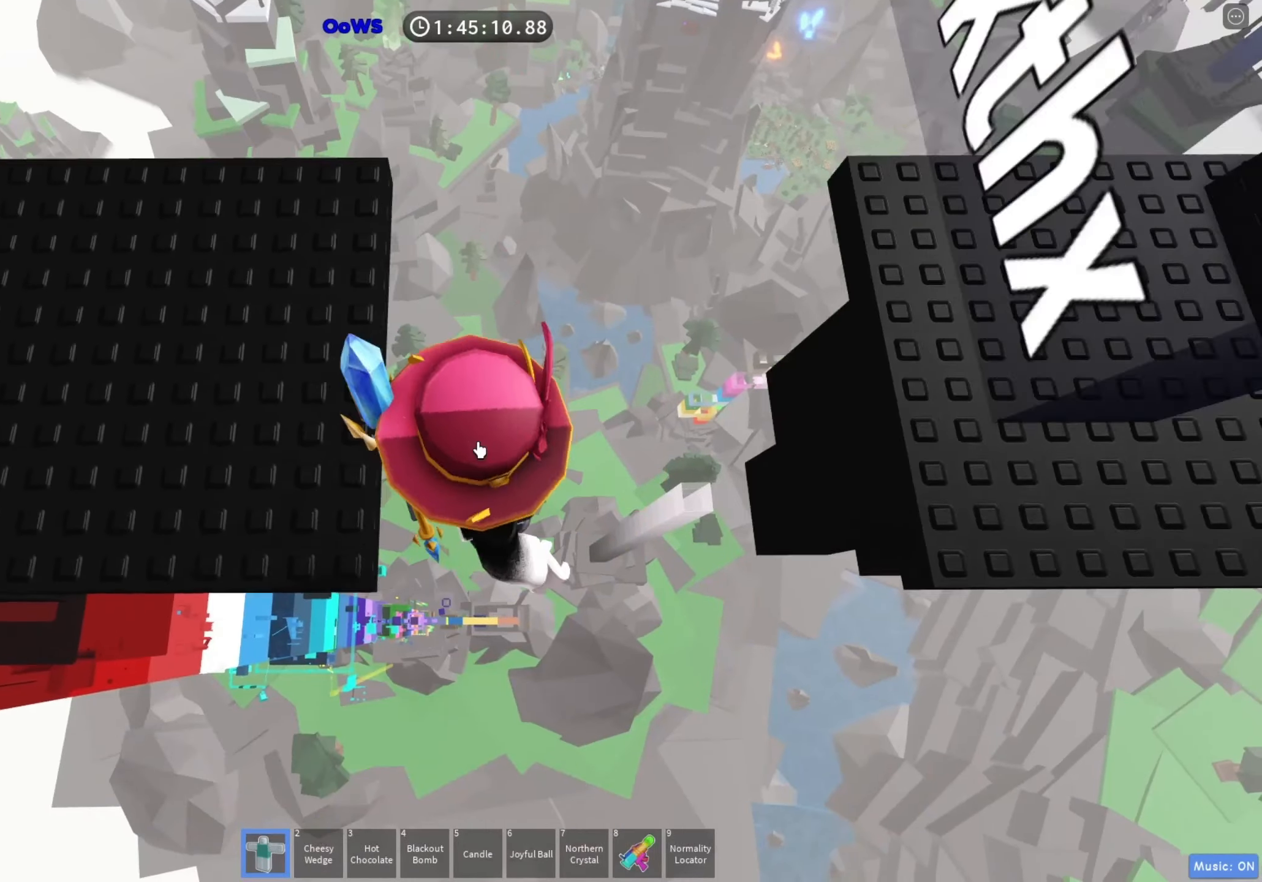
{"keys": ["d"], "events": [[83, "space", "up"]]}
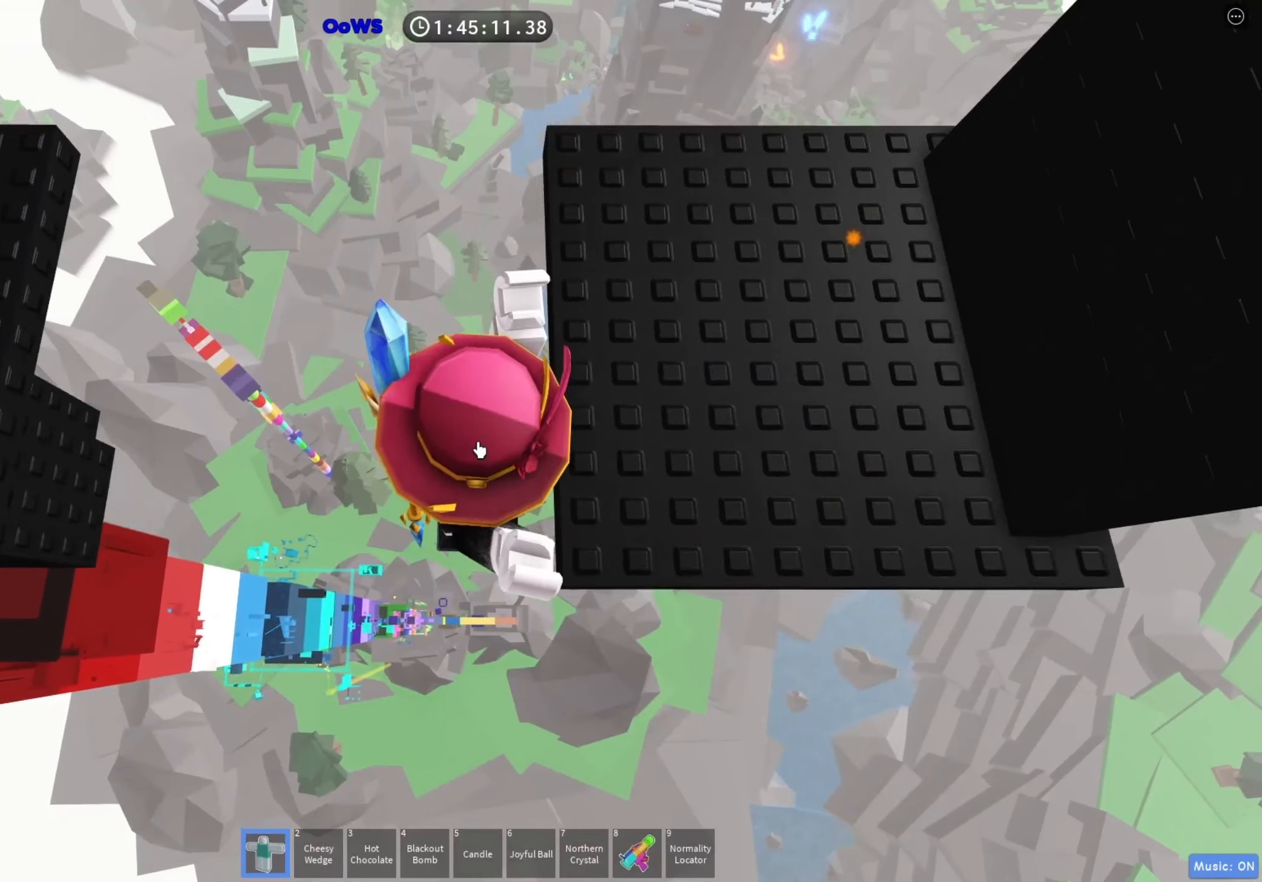
{"keys": ["d"], "events": []}
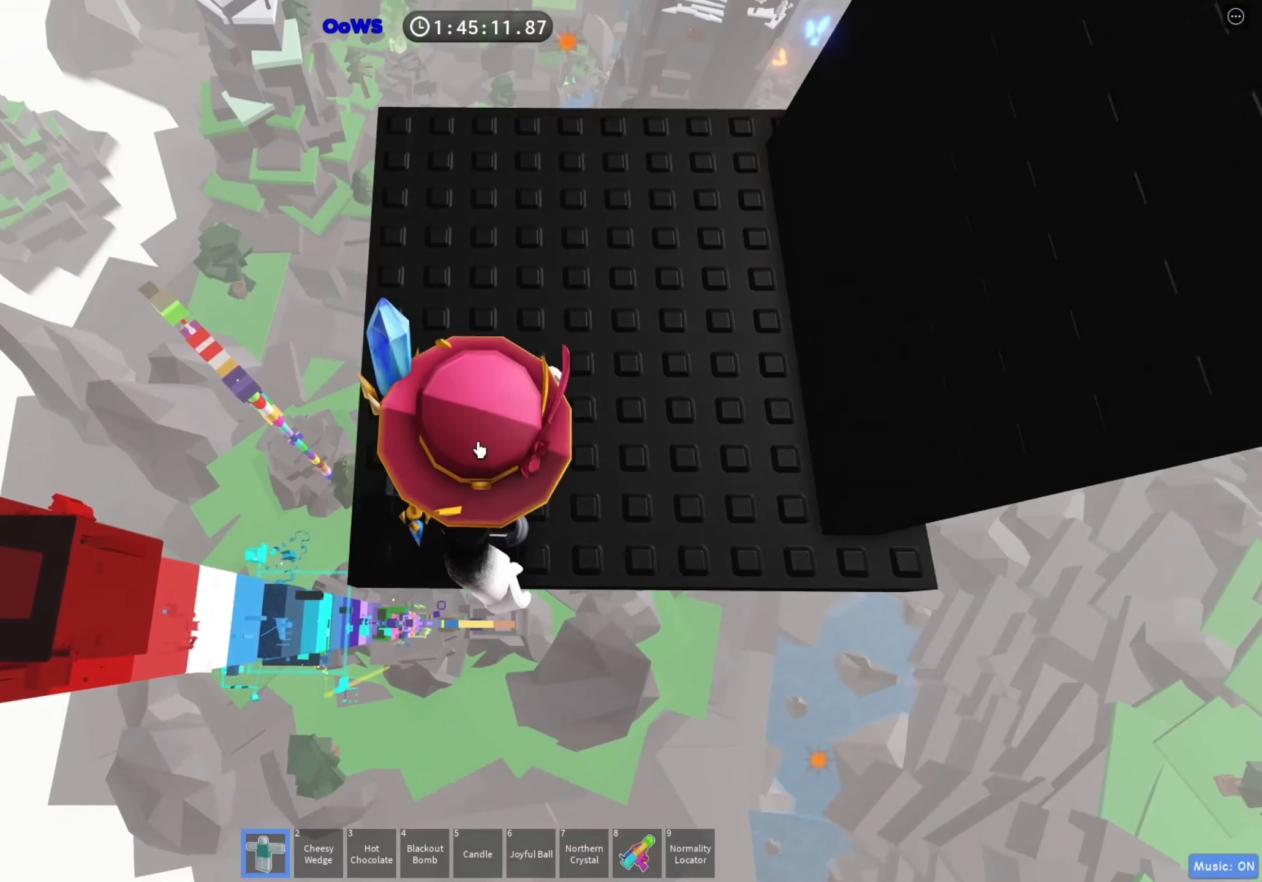
{"keys": [], "events": [[83, "d", "up"]]}
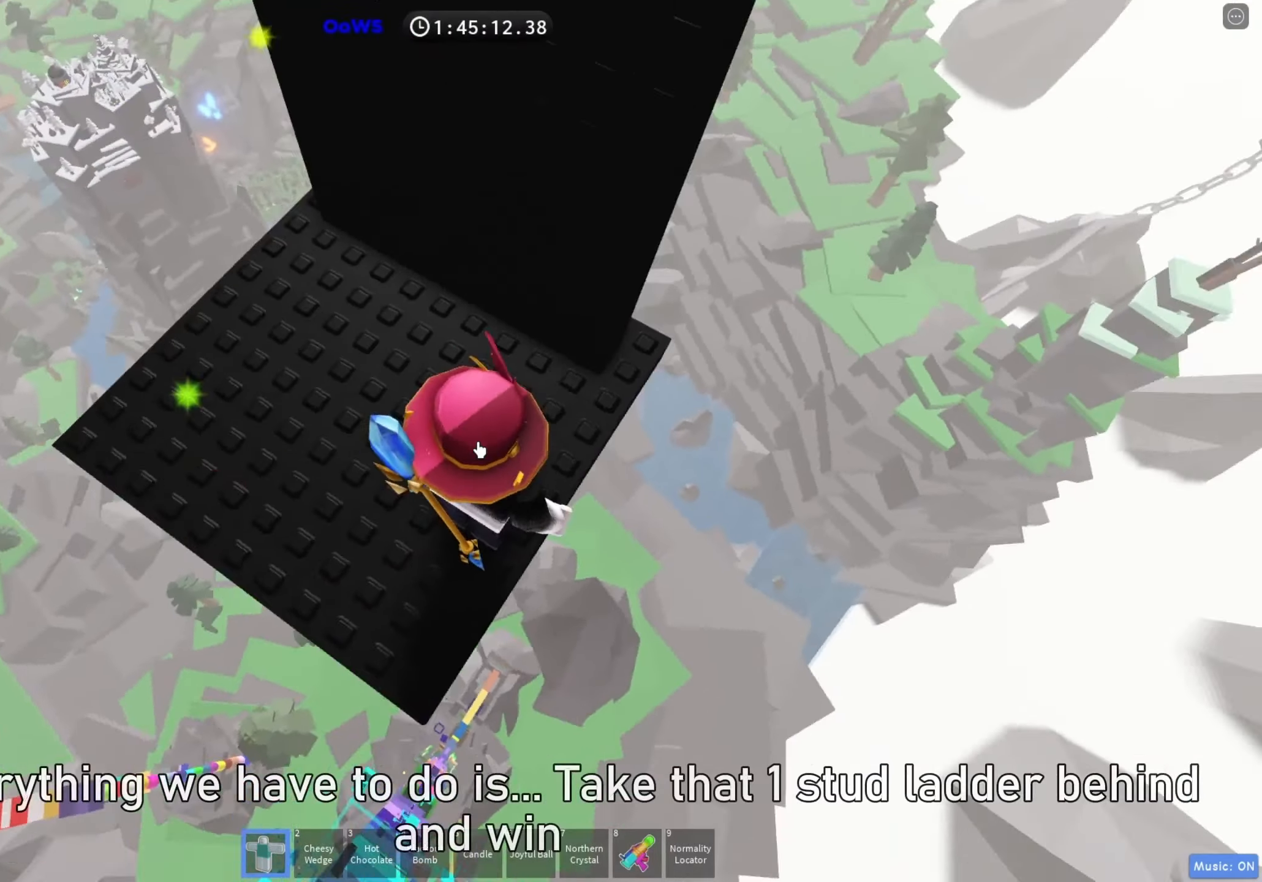
{"keys": ["d"], "events": [[117, "shift", "down"], [200, "shift", "up"], [267, "w", "down"], [400, "w", "up"], [450, "d", "down"]]}
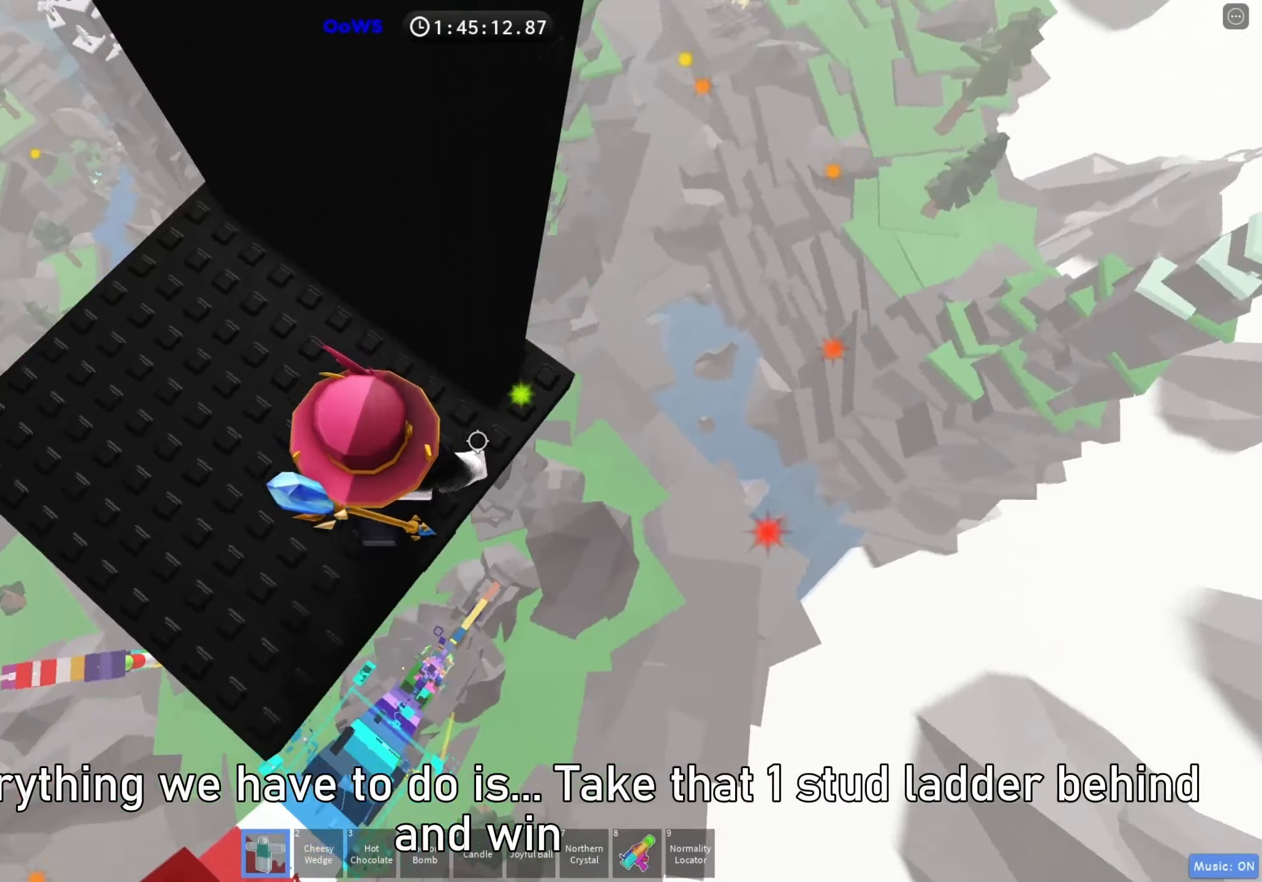
{"keys": ["w"], "events": [[100, "space", "down"], [217, "space", "up"], [350, "w", "down"], [417, "d", "up"]]}
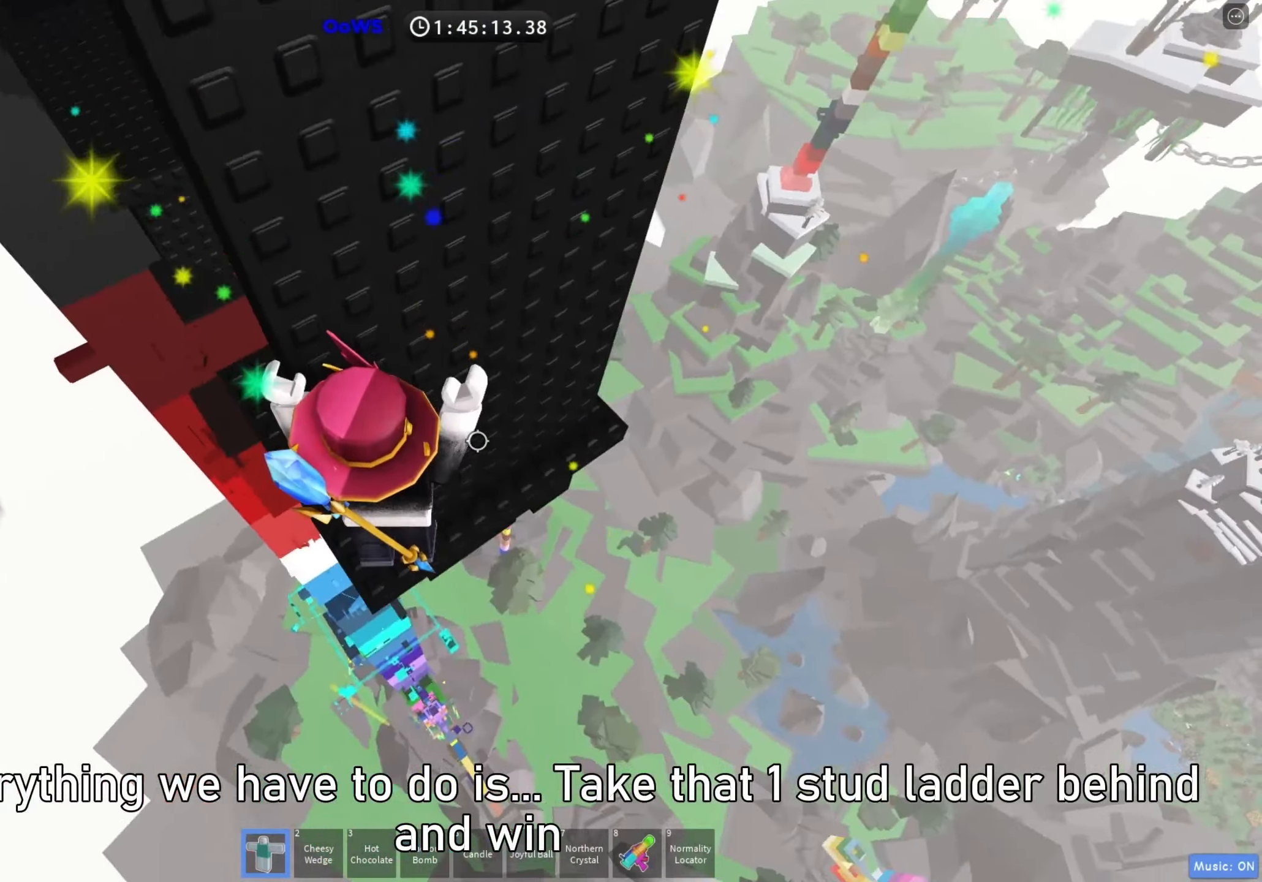
{"keys": ["a", "w"], "events": [[17, "a", "down"]]}
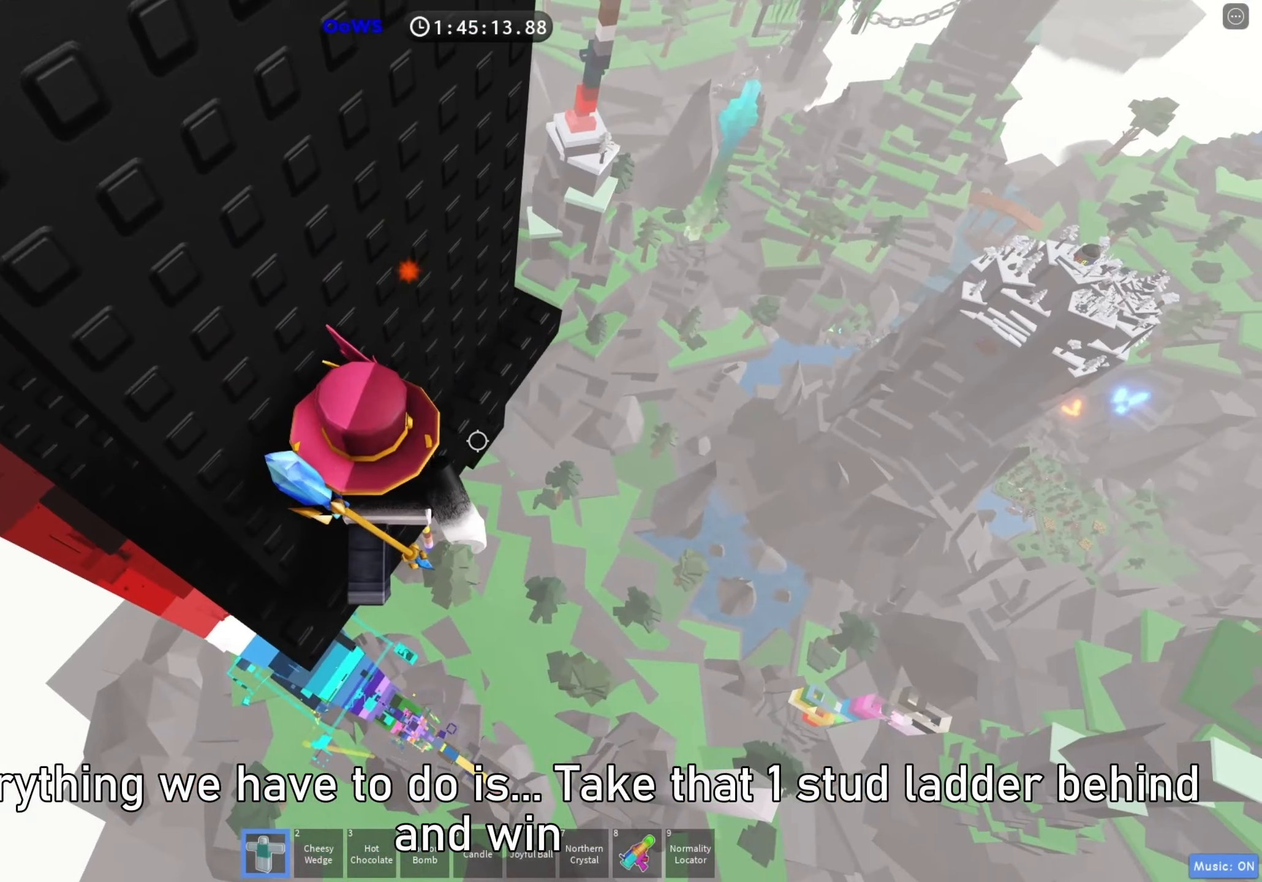
{"keys": ["a", "w"], "events": []}
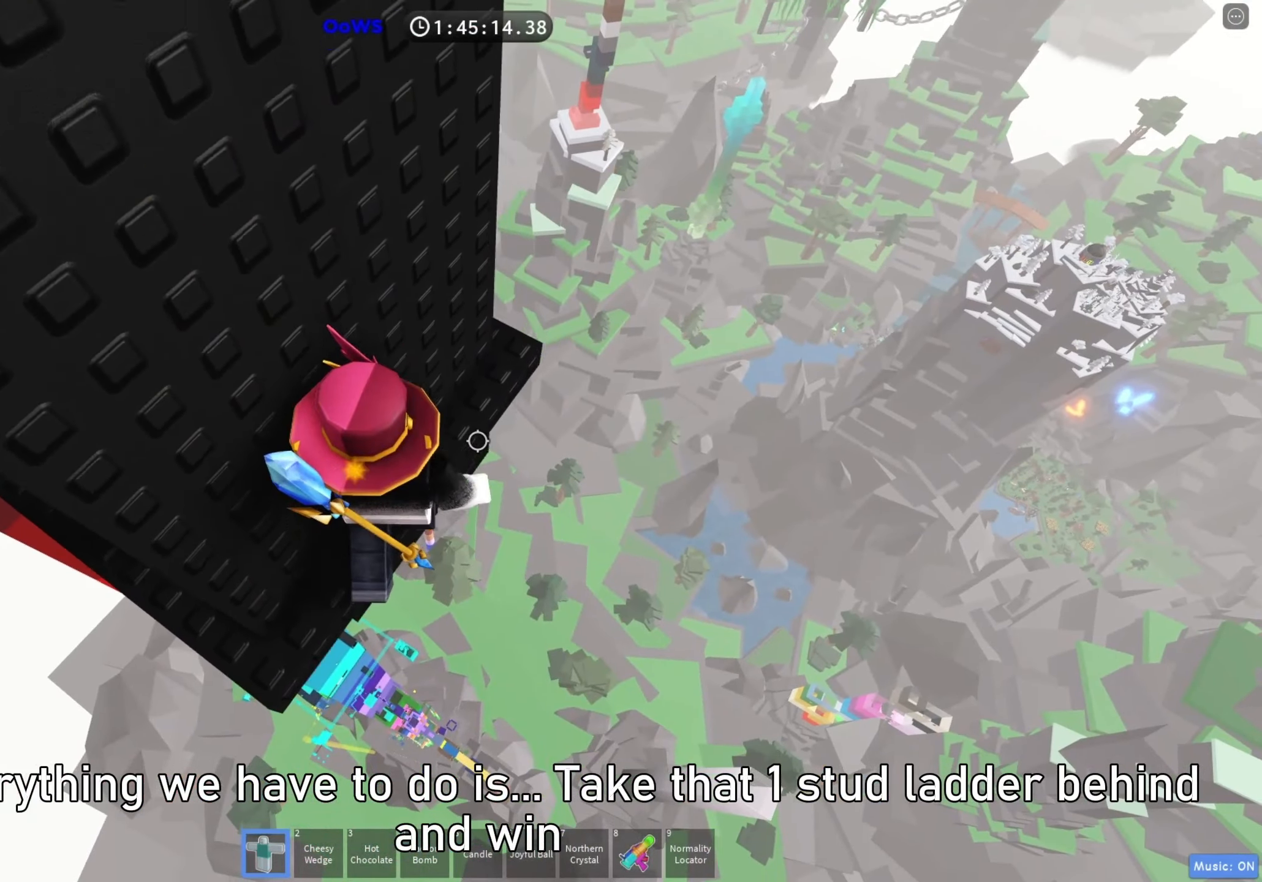
{"keys": ["w"], "events": [[400, "a", "up"]]}
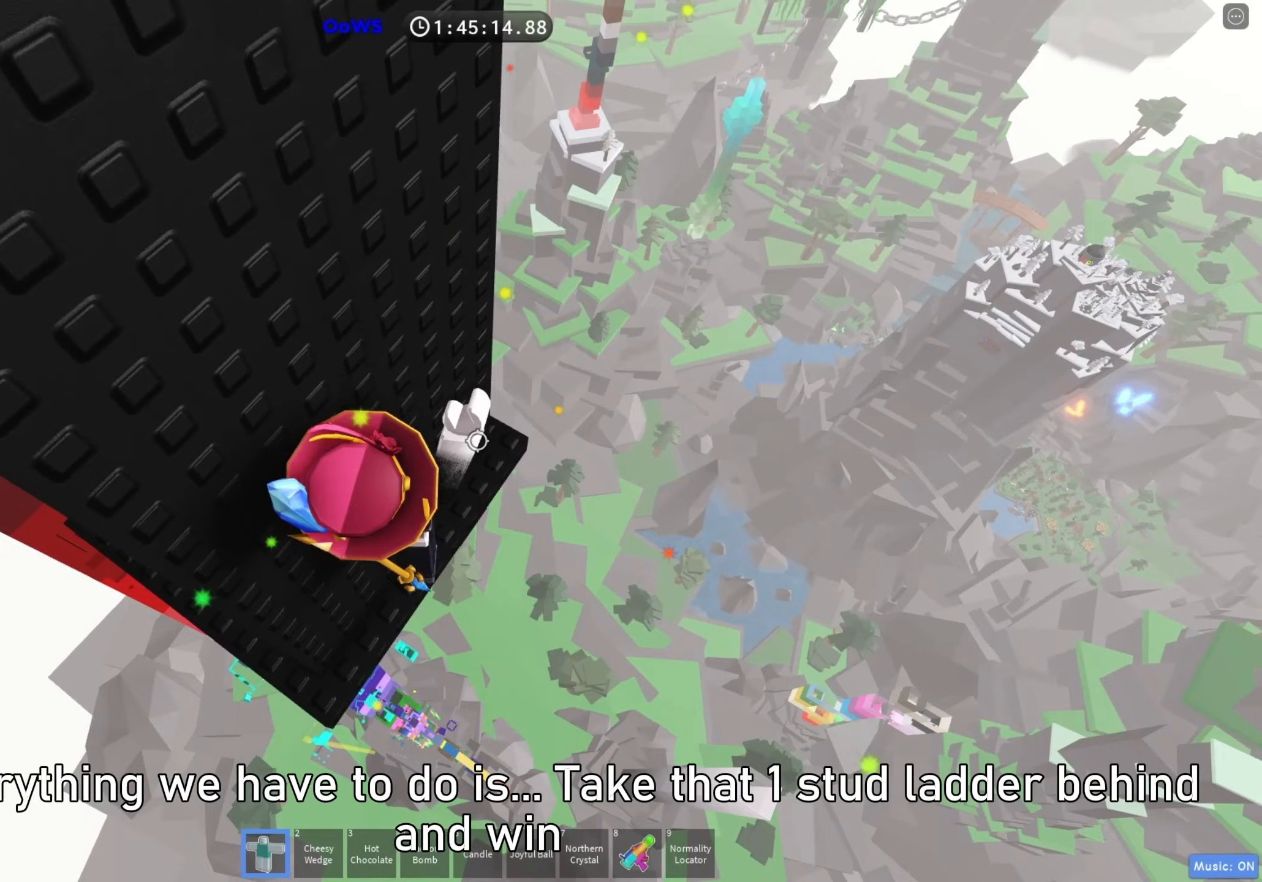
{"keys": ["w"], "events": []}
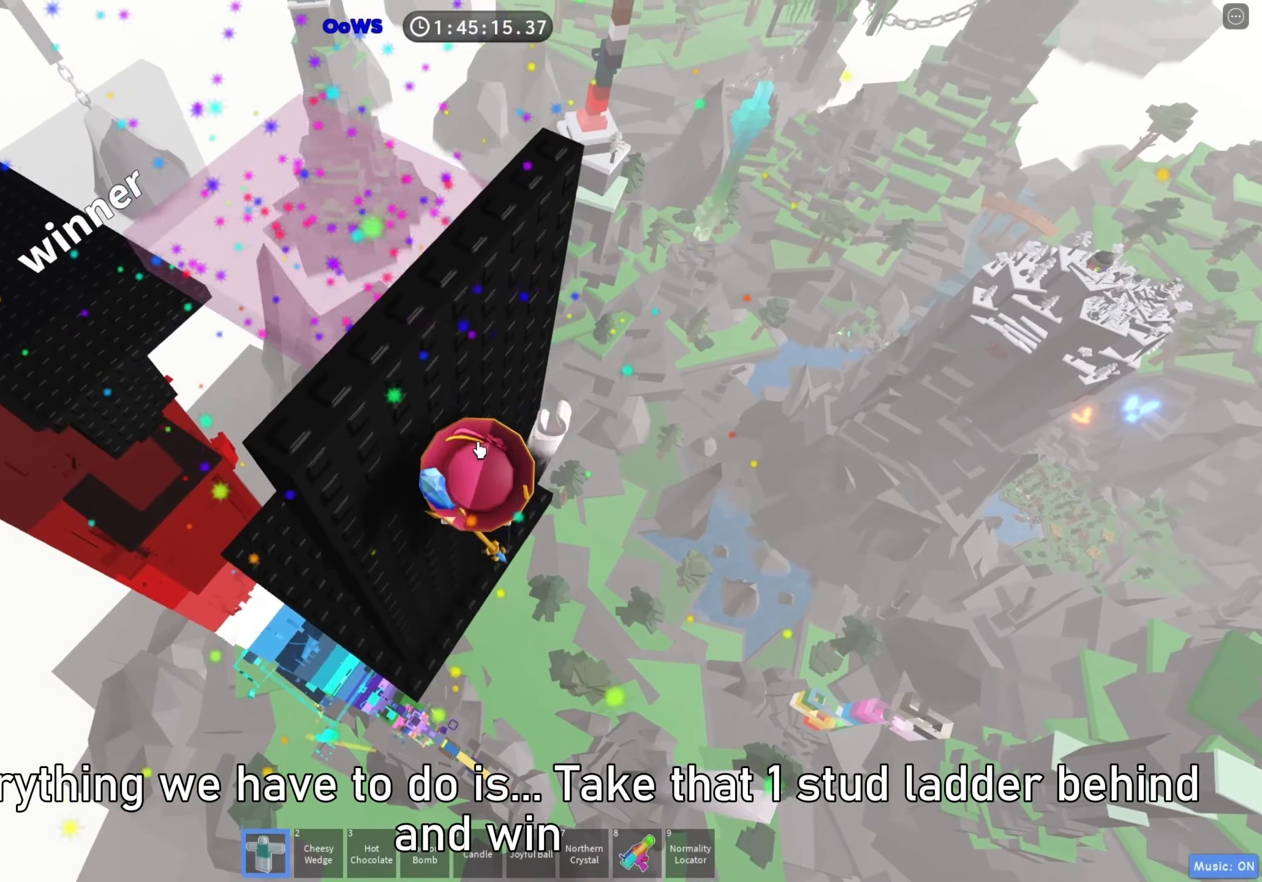
{"keys": ["a", "w"], "events": [[500, "a", "down"]]}